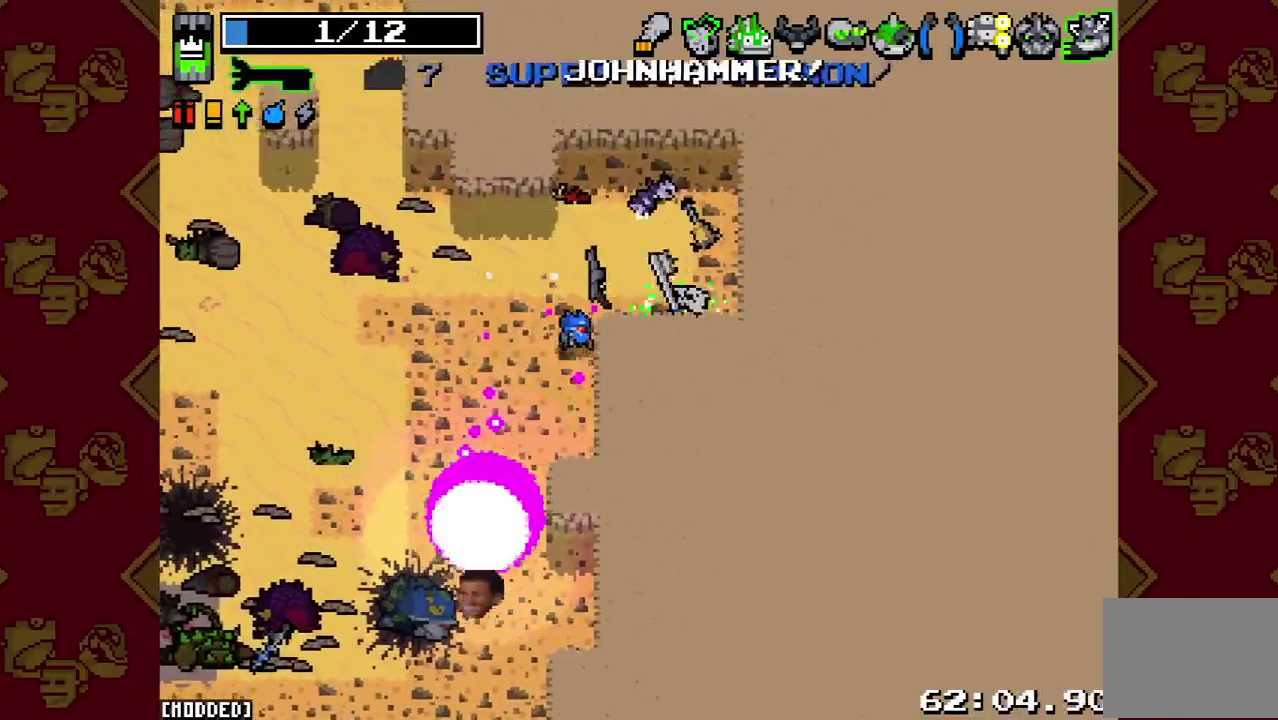
Gameplay with a controller (PlayStation layout); each line is a JSON object with the inputs held at the frame after it. "events" lists button and stick changes between this image and that frame as [ms after this image, input, new state], when the widget could be followed in between. This overlay highlights the sticks when they move; stick clicks (L3 R3) are not distinguishable. Not read: L3 R3.
{"buttons": [], "left_stick": "center", "right_stick": "center", "events": [[67, "right_stick", "center"]]}
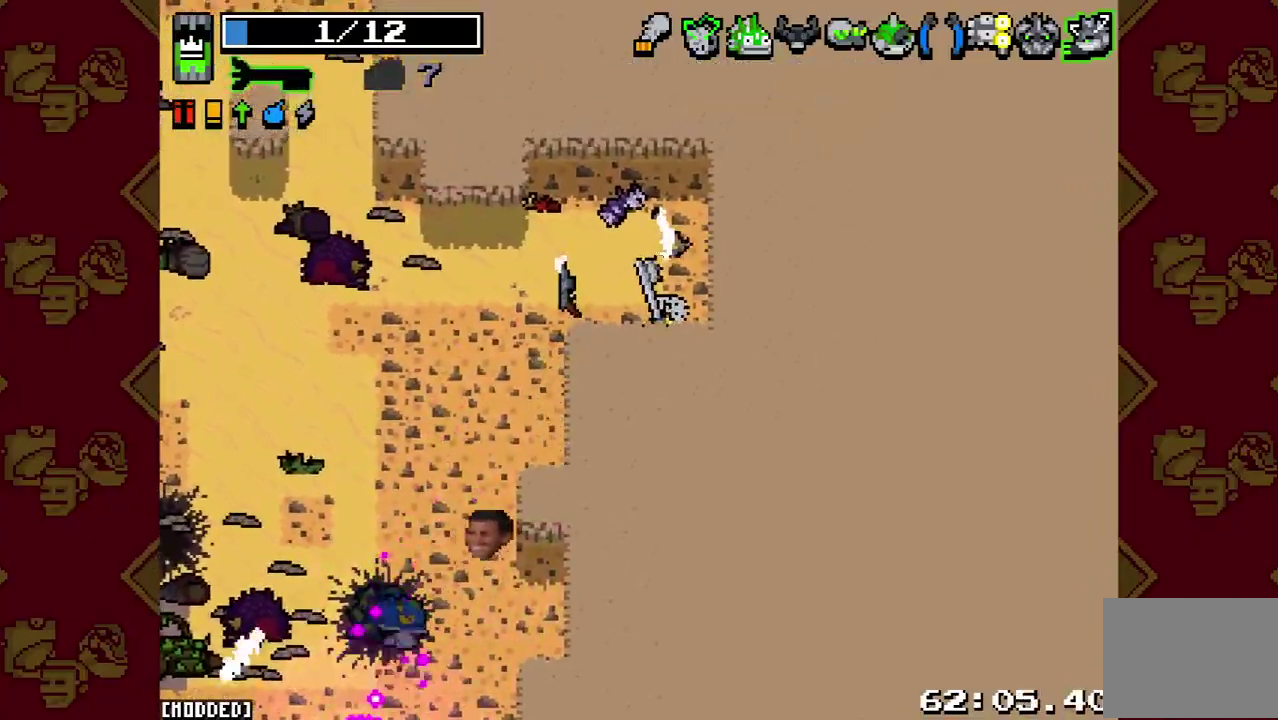
{"buttons": [], "left_stick": "up", "right_stick": "left", "events": [[33, "right_stick", "left"], [467, "left_stick", "up"]]}
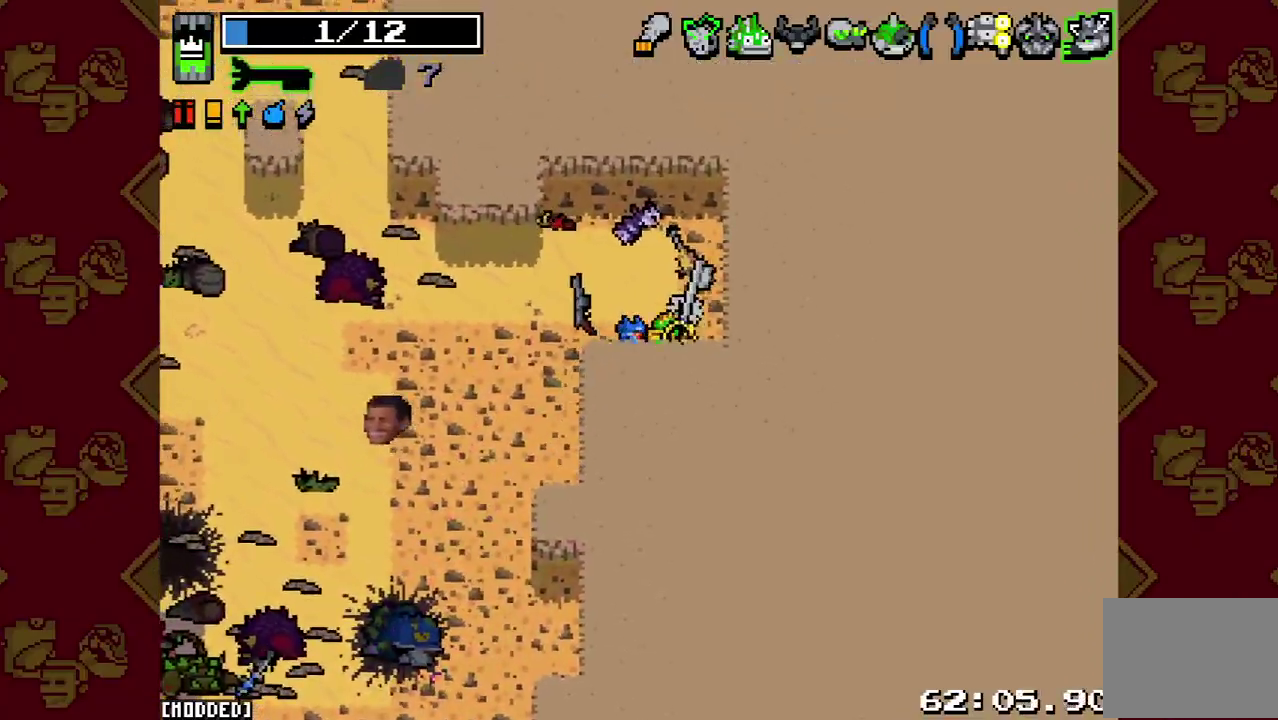
{"buttons": [], "left_stick": "up-left", "right_stick": "left", "events": [[200, "left_stick", "up-left"]]}
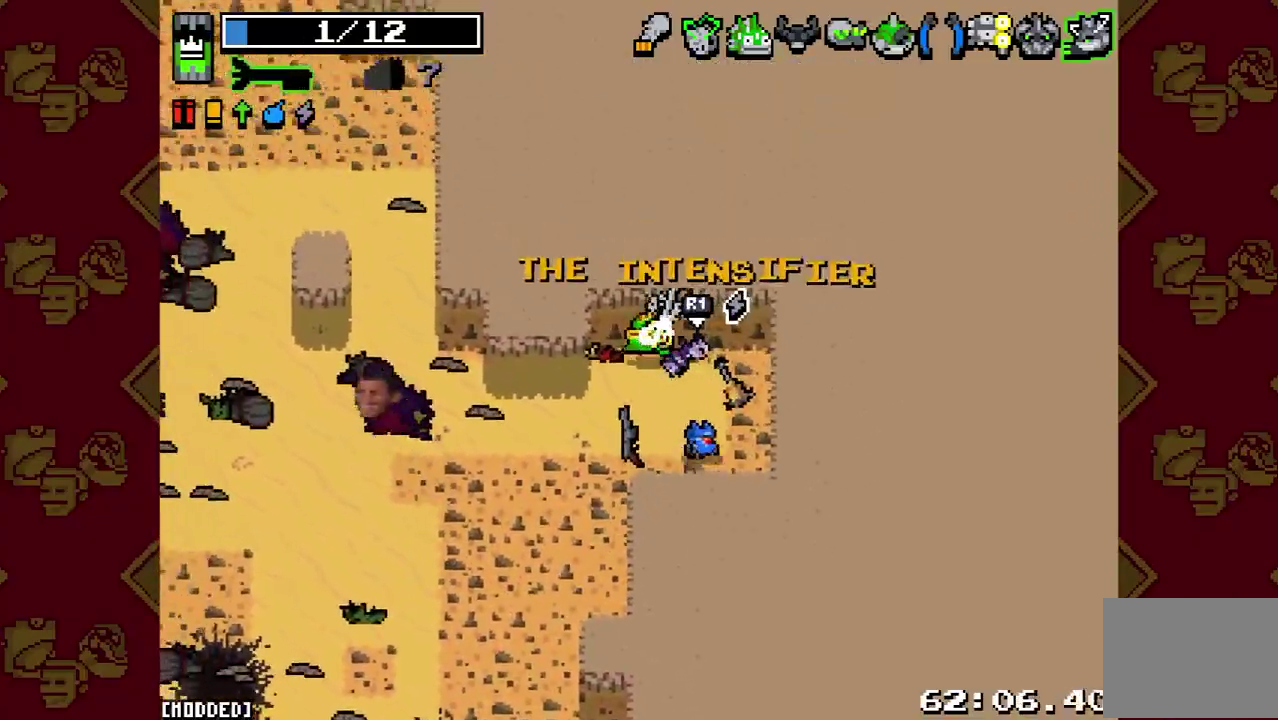
{"buttons": [], "left_stick": "center", "right_stick": "left", "events": [[267, "left_stick", "left"], [333, "left_stick", "center"]]}
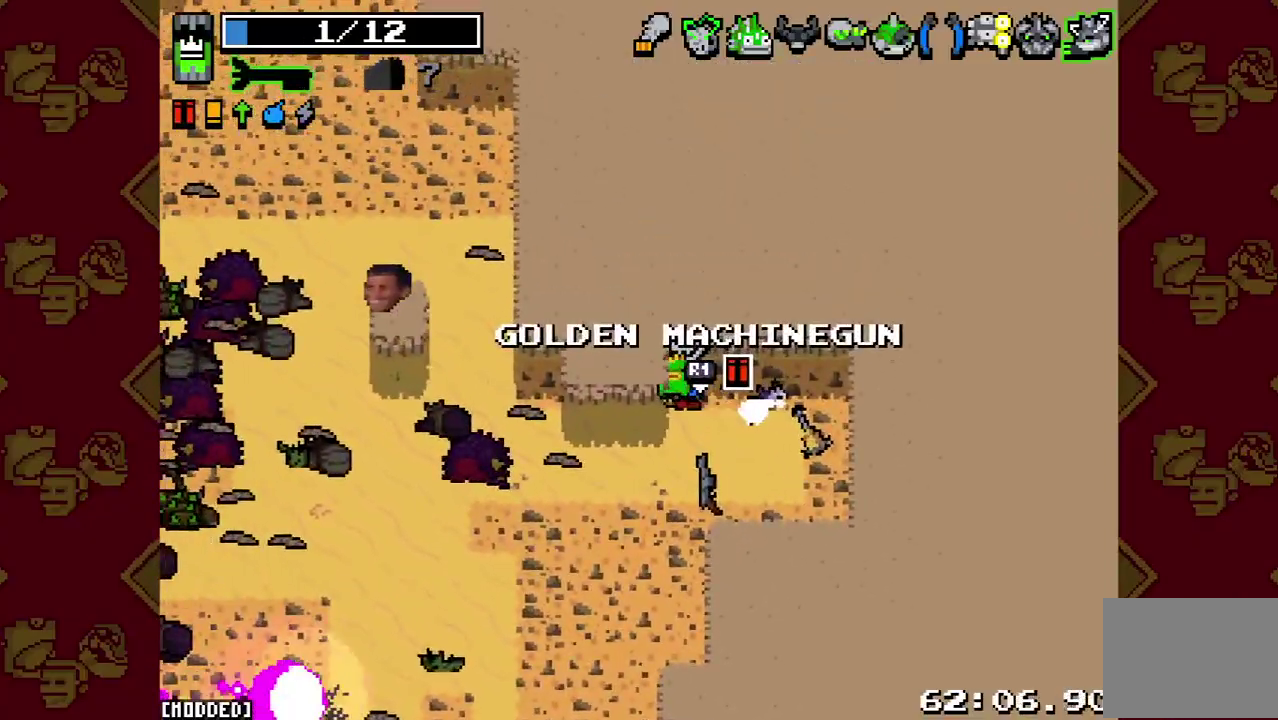
{"buttons": [], "left_stick": "down", "right_stick": "down-left", "events": [[33, "left_stick", "down"], [167, "left_stick", "down-right"], [300, "right_stick", "down-left"], [467, "left_stick", "down"]]}
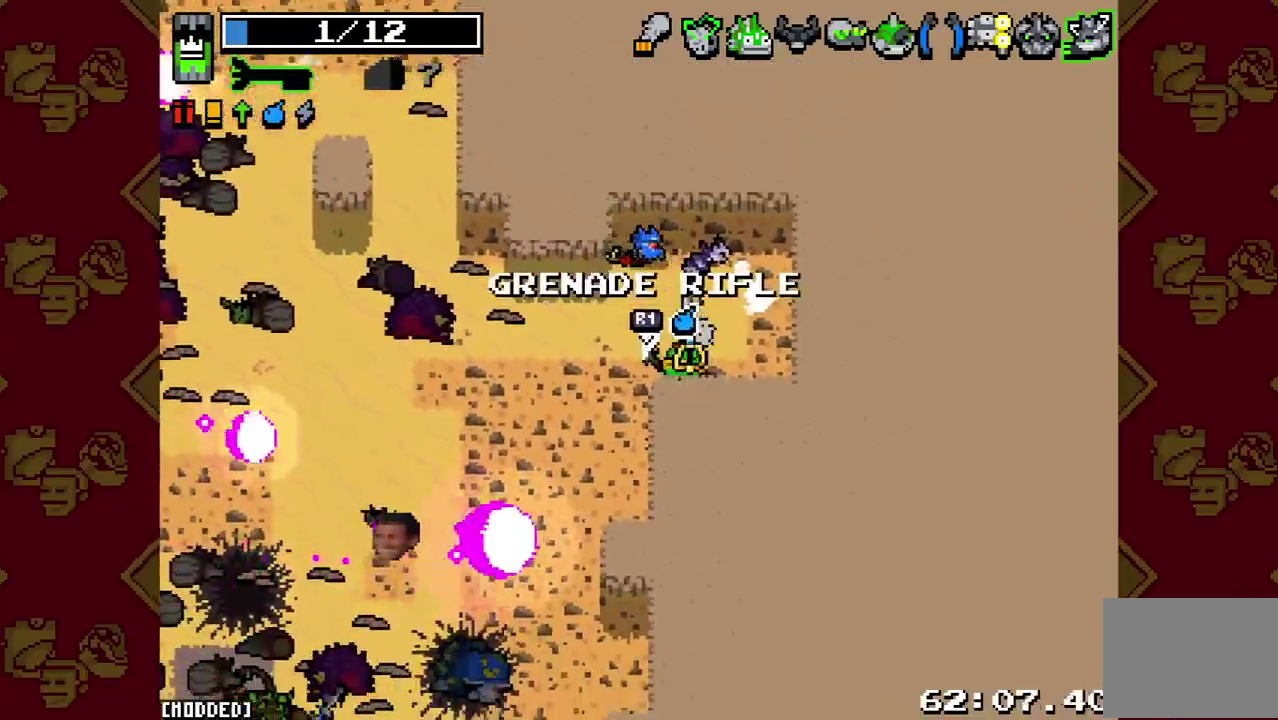
{"buttons": [], "left_stick": "down", "right_stick": "down", "events": [[67, "left_stick", "down-left"], [333, "left_stick", "down"], [333, "right_stick", "down"]]}
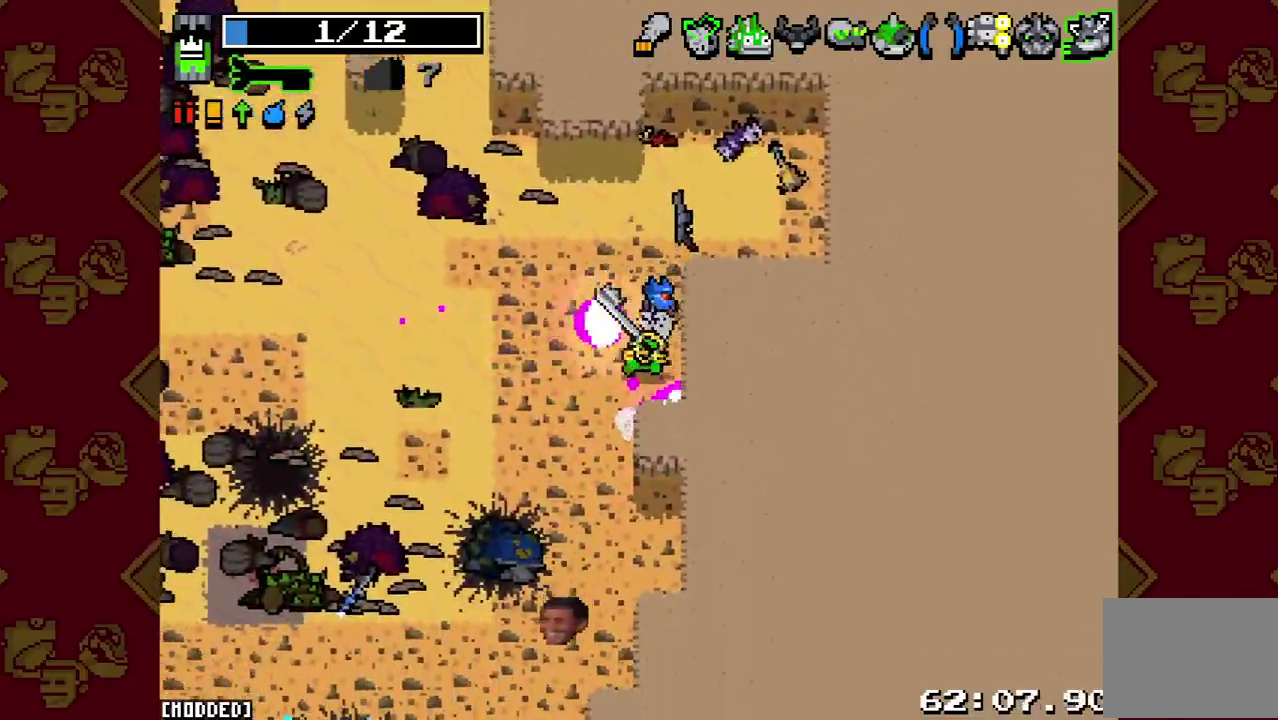
{"buttons": [], "left_stick": "down-right", "right_stick": "down-left", "events": [[267, "left_stick", "down-left"], [400, "right_stick", "down-left"], [433, "left_stick", "down-right"]]}
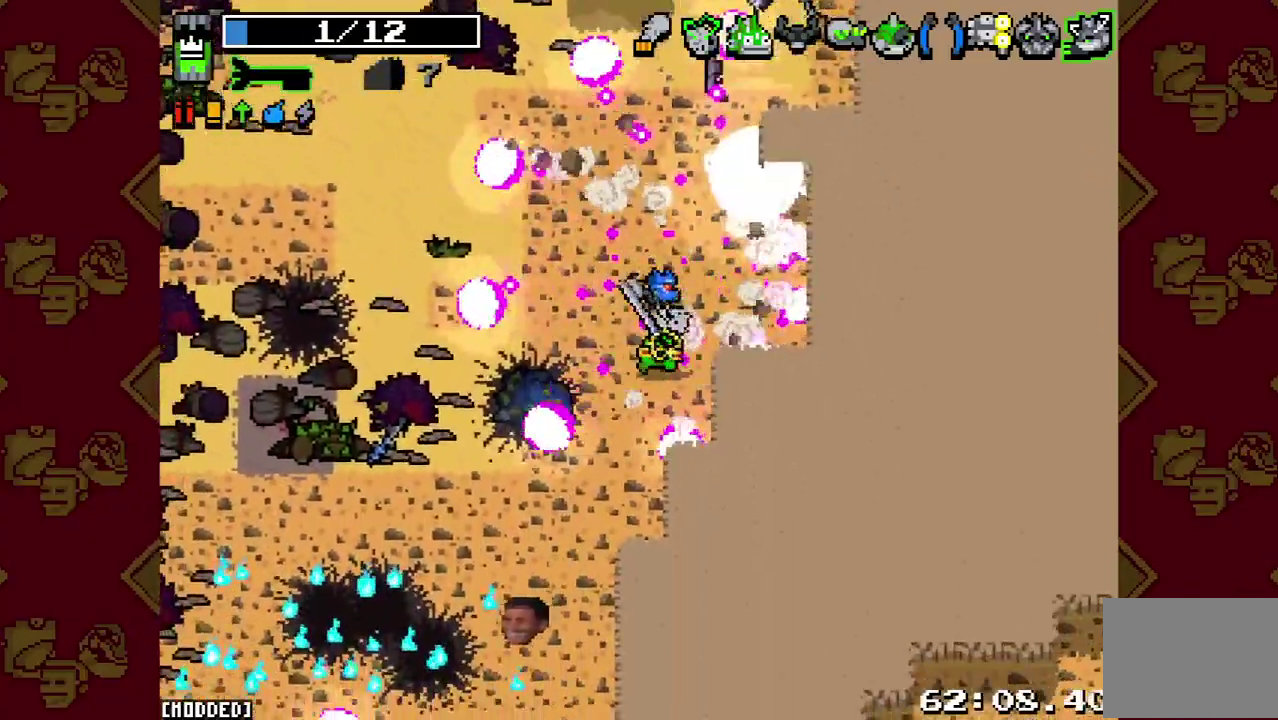
{"buttons": [], "left_stick": "down", "right_stick": "down-left", "events": [[167, "left_stick", "down"], [233, "left_stick", "down-left"], [367, "left_stick", "down"]]}
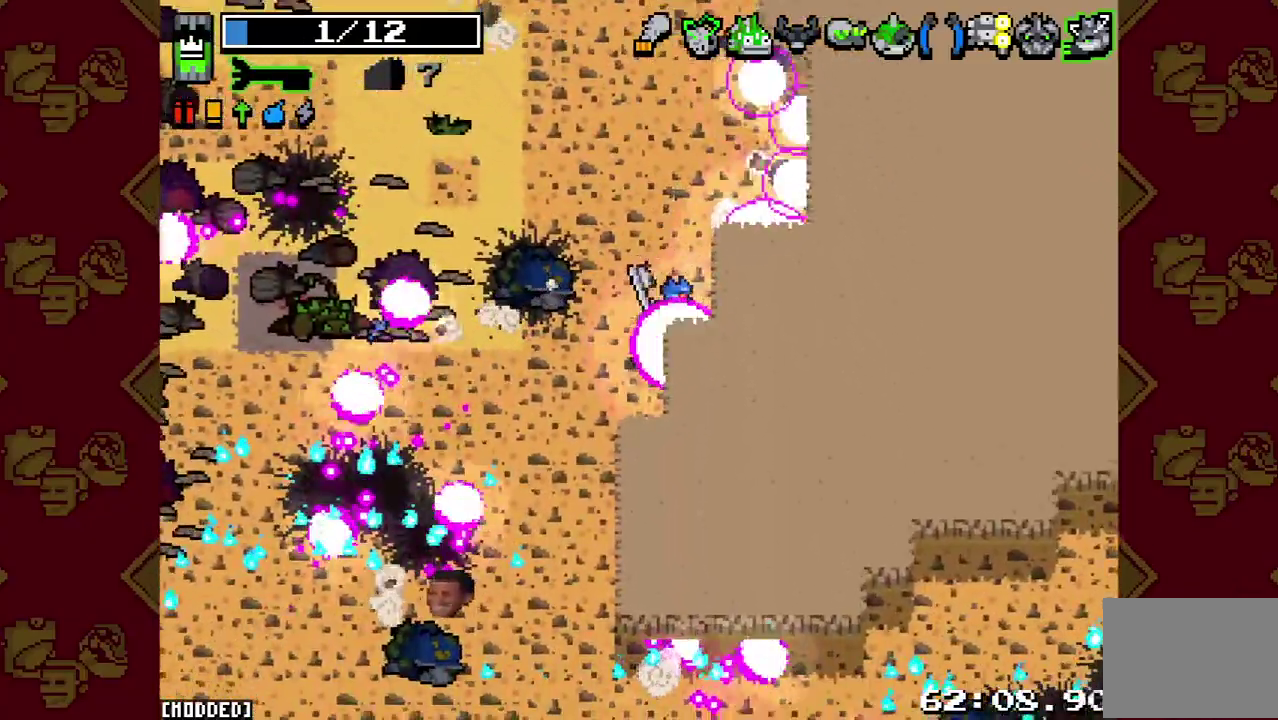
{"buttons": [], "left_stick": "up-right", "right_stick": "down-left", "events": [[167, "left_stick", "down-right"], [433, "left_stick", "right"], [500, "left_stick", "up-right"]]}
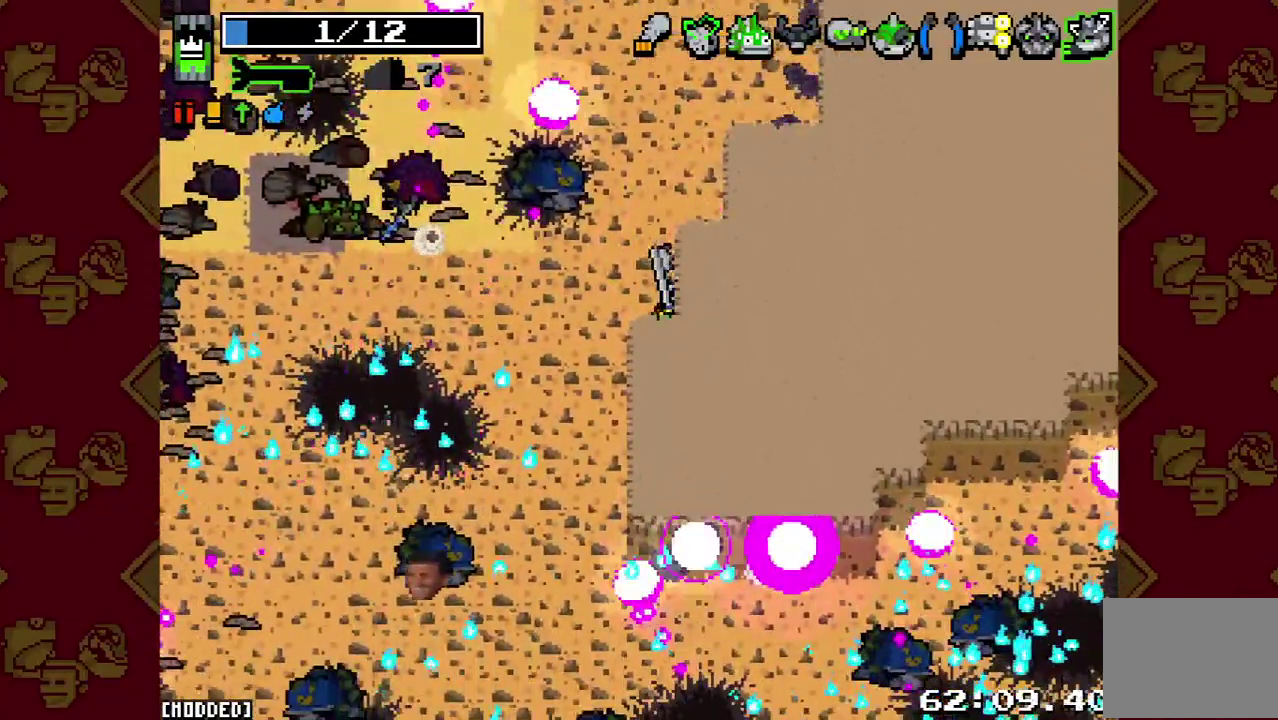
{"buttons": [], "left_stick": "up-right", "right_stick": "up-left", "events": [[100, "left_stick", "up"], [233, "left_stick", "up-right"], [233, "right_stick", "up-left"]]}
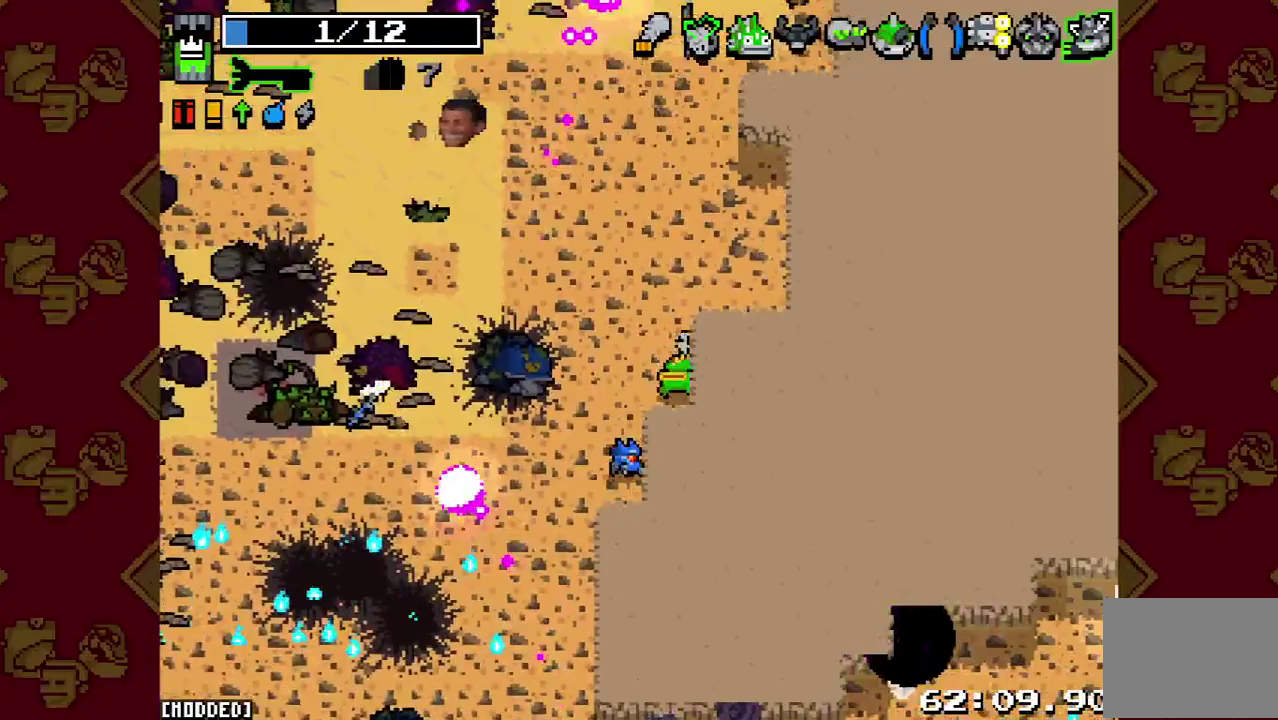
{"buttons": [], "left_stick": "up", "right_stick": "up-left", "events": [[200, "left_stick", "up"]]}
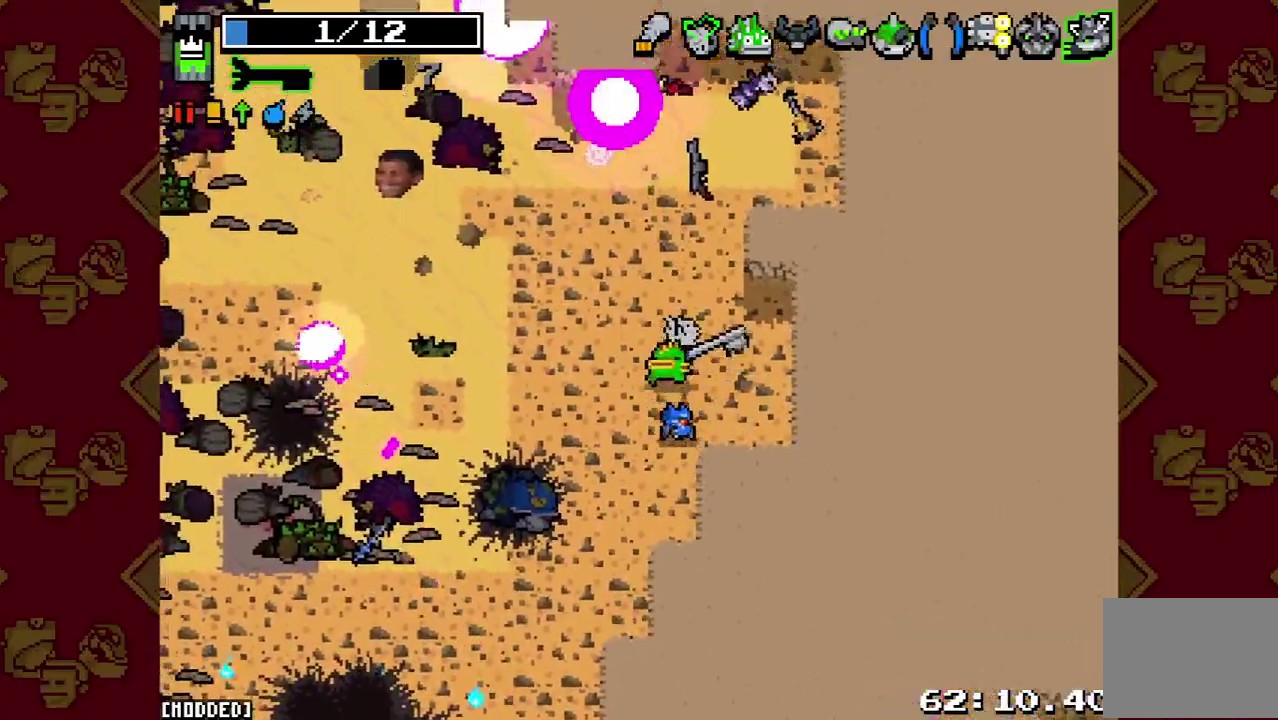
{"buttons": [], "left_stick": "up-right", "right_stick": "up-left", "events": [[433, "left_stick", "up-right"]]}
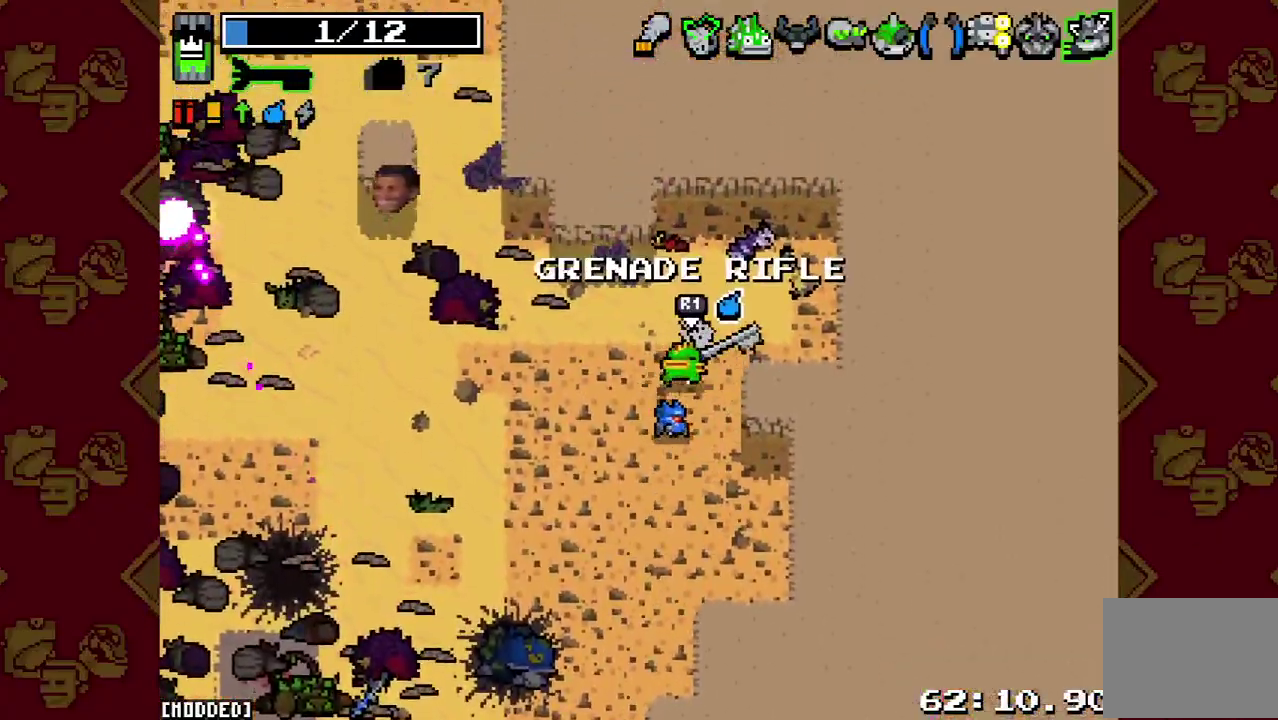
{"buttons": [], "left_stick": "up-left", "right_stick": "left", "events": [[100, "left_stick", "up-left"], [100, "right_stick", "left"], [267, "left_stick", "up"], [500, "left_stick", "up-left"]]}
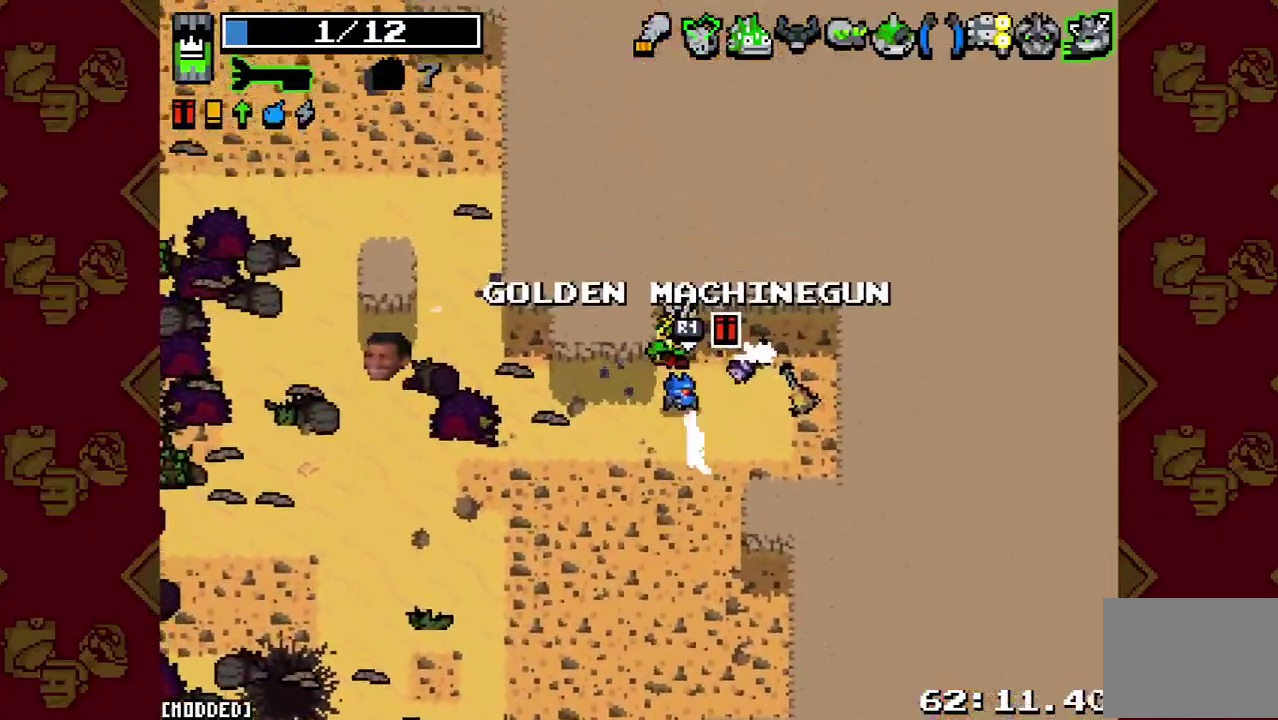
{"buttons": [], "left_stick": "down", "right_stick": "left", "events": [[67, "left_stick", "left"], [133, "L1", "down"], [167, "left_stick", "center"], [267, "L1", "up"], [467, "left_stick", "down"]]}
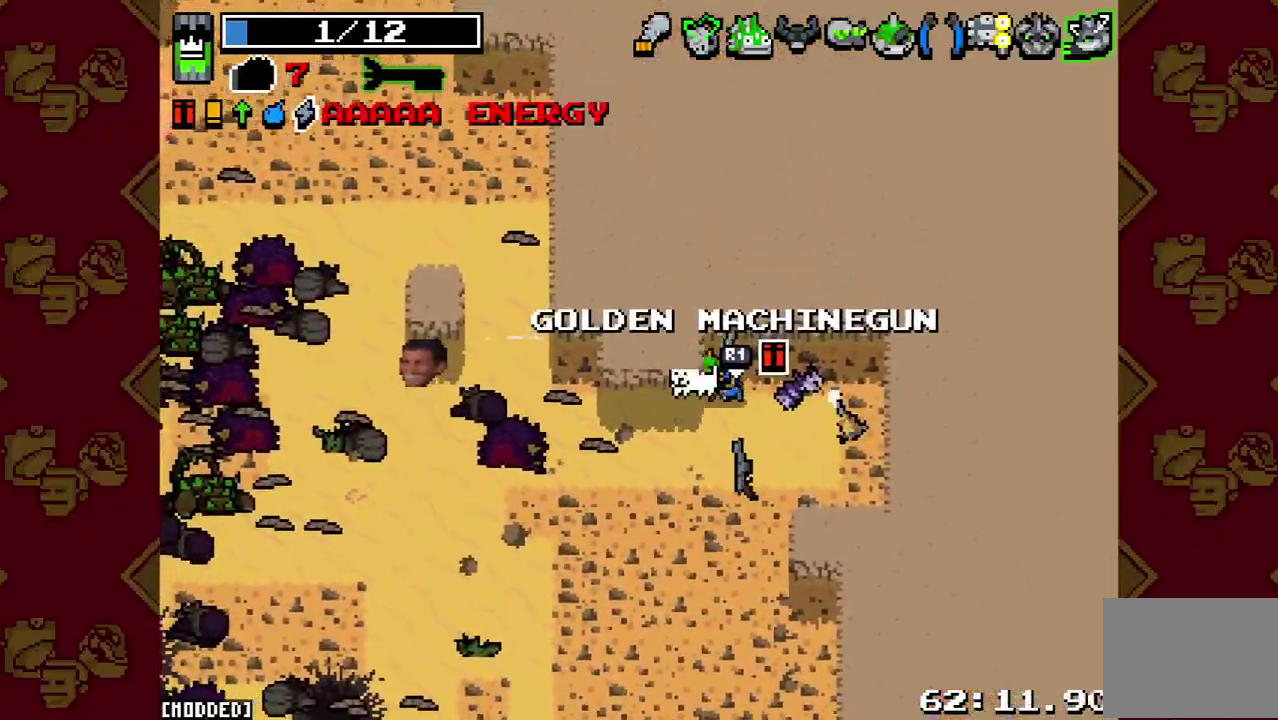
{"buttons": [], "left_stick": "up-left", "right_stick": "left", "events": [[100, "left_stick", "down-left"], [233, "left_stick", "left"], [300, "left_stick", "up-left"]]}
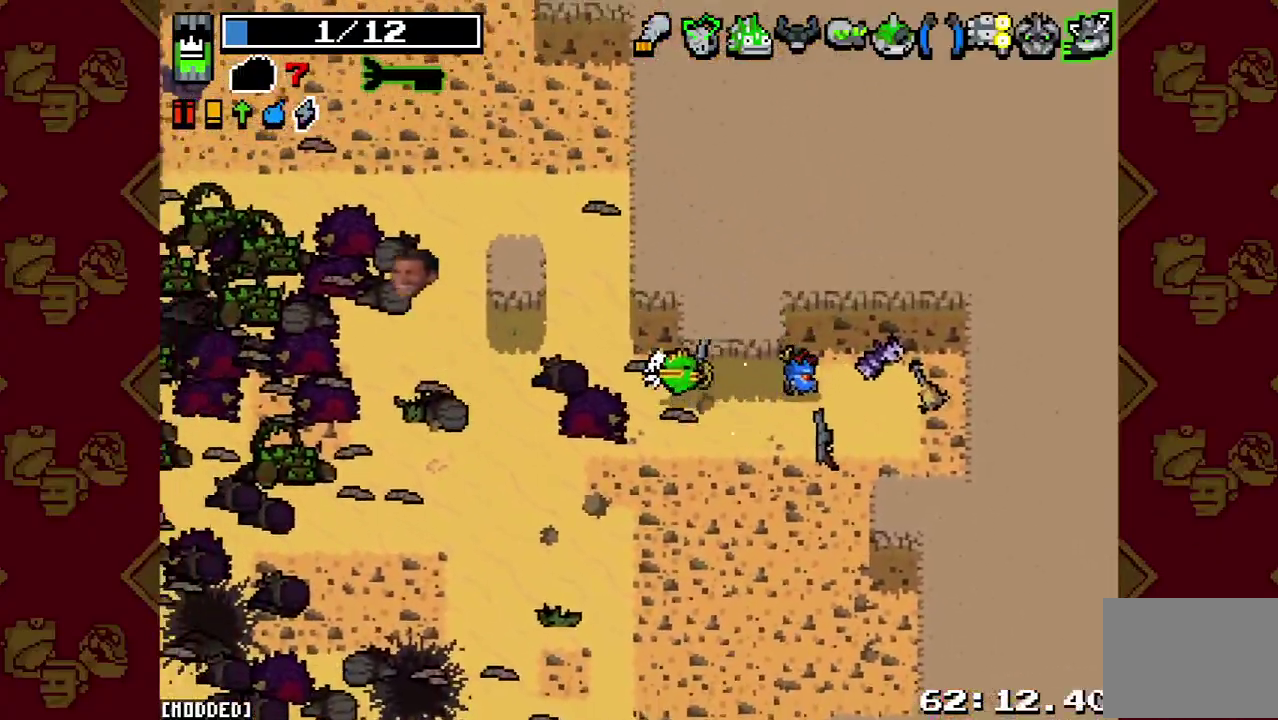
{"buttons": [], "left_stick": "up", "right_stick": "up-left", "events": [[67, "right_stick", "up-left"], [367, "left_stick", "up"]]}
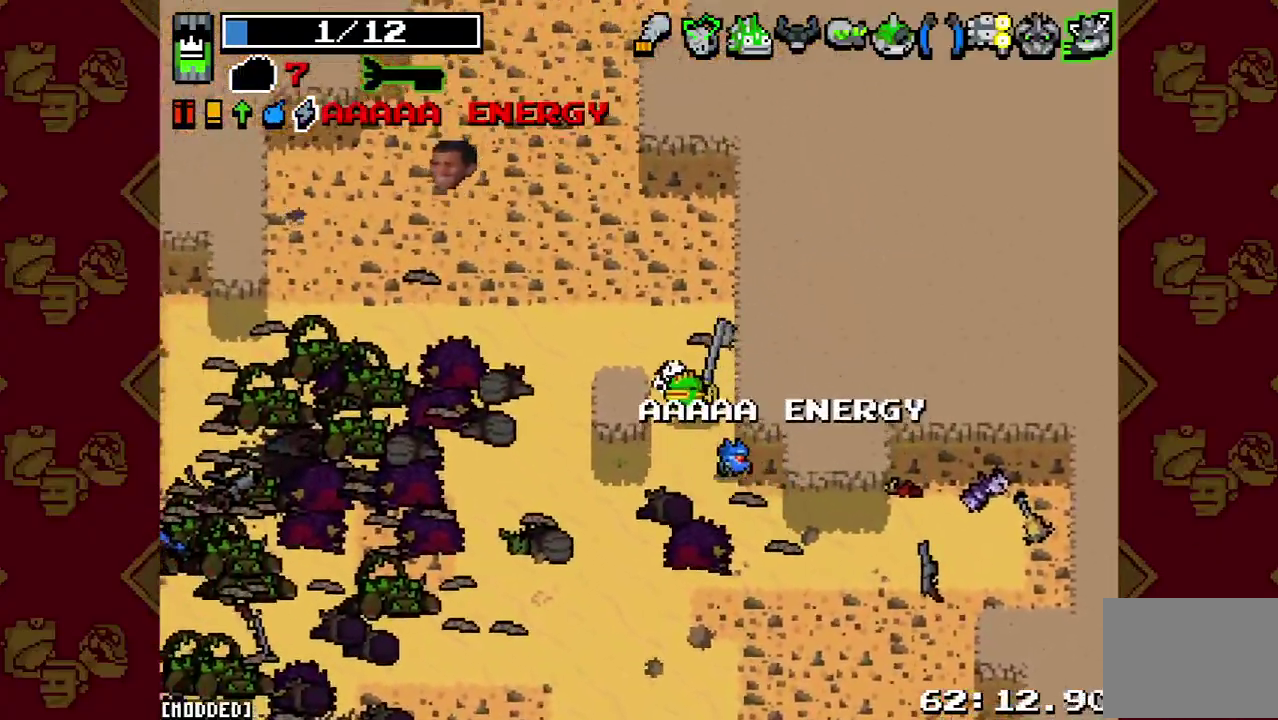
{"buttons": [], "left_stick": "up-left", "right_stick": "left", "events": [[367, "left_stick", "up-left"], [433, "right_stick", "left"]]}
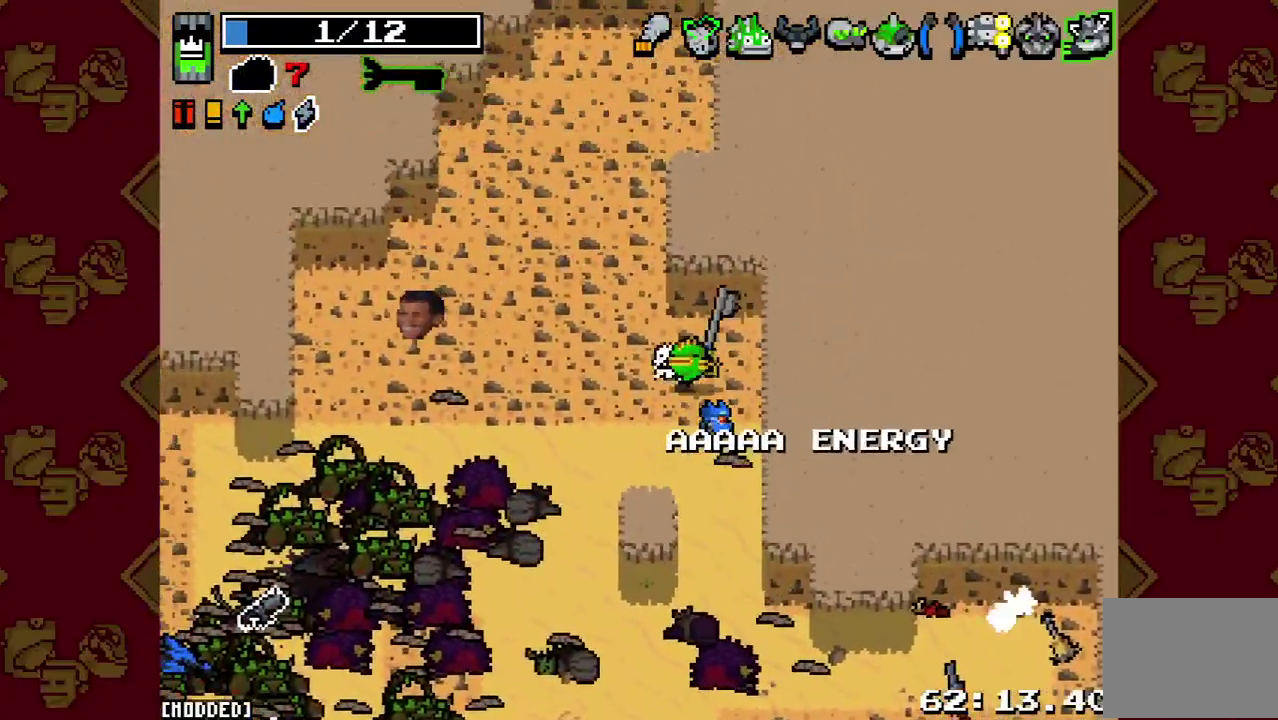
{"buttons": [], "left_stick": "left", "right_stick": "down-left", "events": [[300, "left_stick", "left"], [433, "right_stick", "down-left"]]}
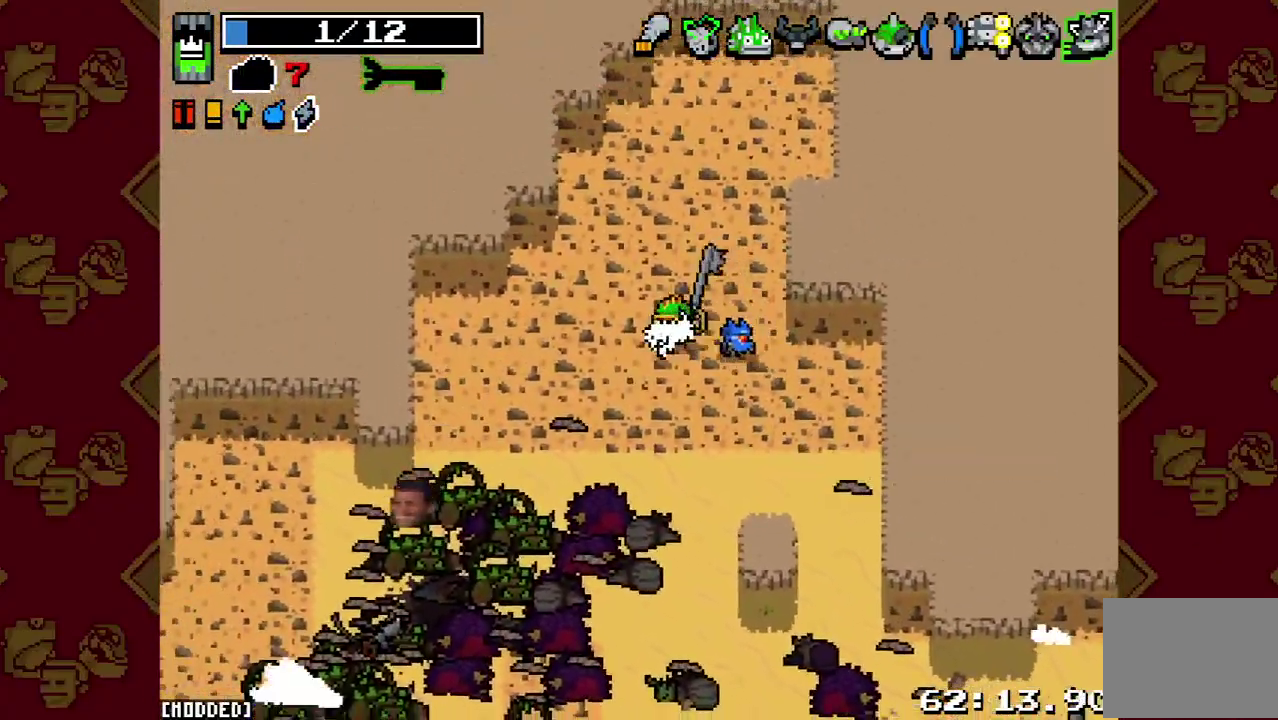
{"buttons": [], "left_stick": "left", "right_stick": "down-left", "events": []}
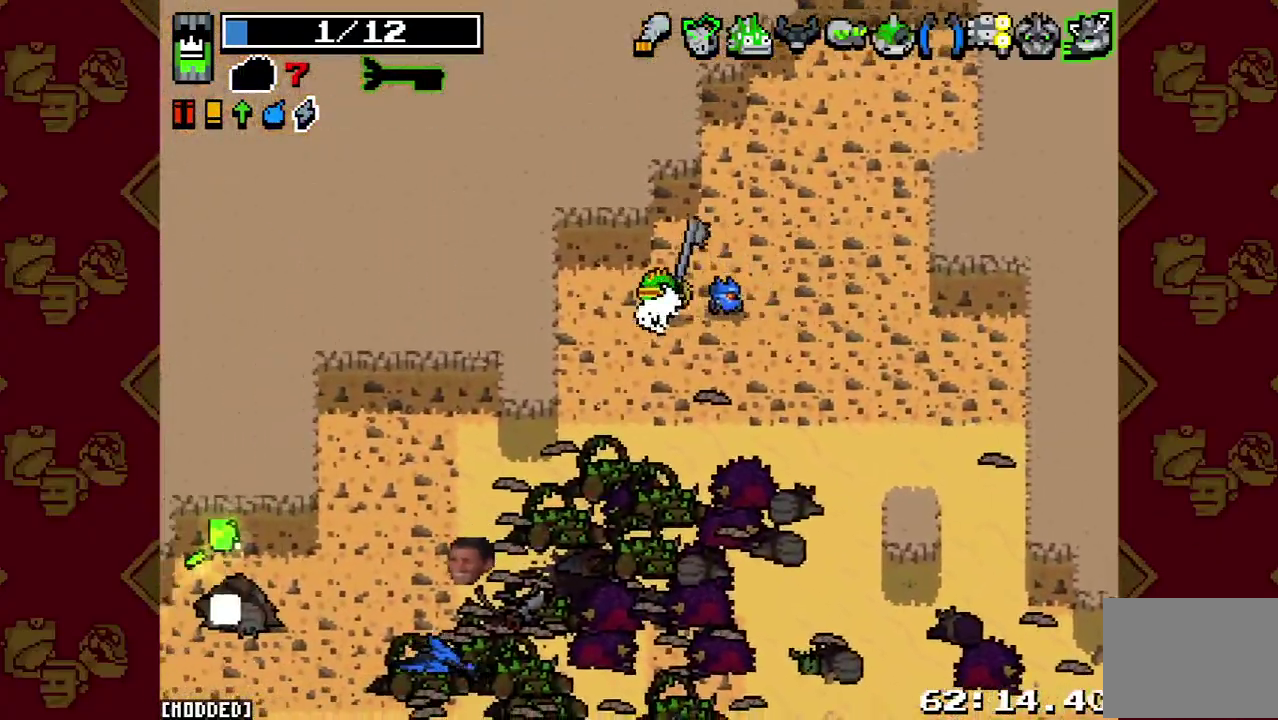
{"buttons": [], "left_stick": "center", "right_stick": "down", "events": [[167, "L1", "down"], [233, "right_stick", "down"], [267, "L1", "up"], [333, "left_stick", "center"]]}